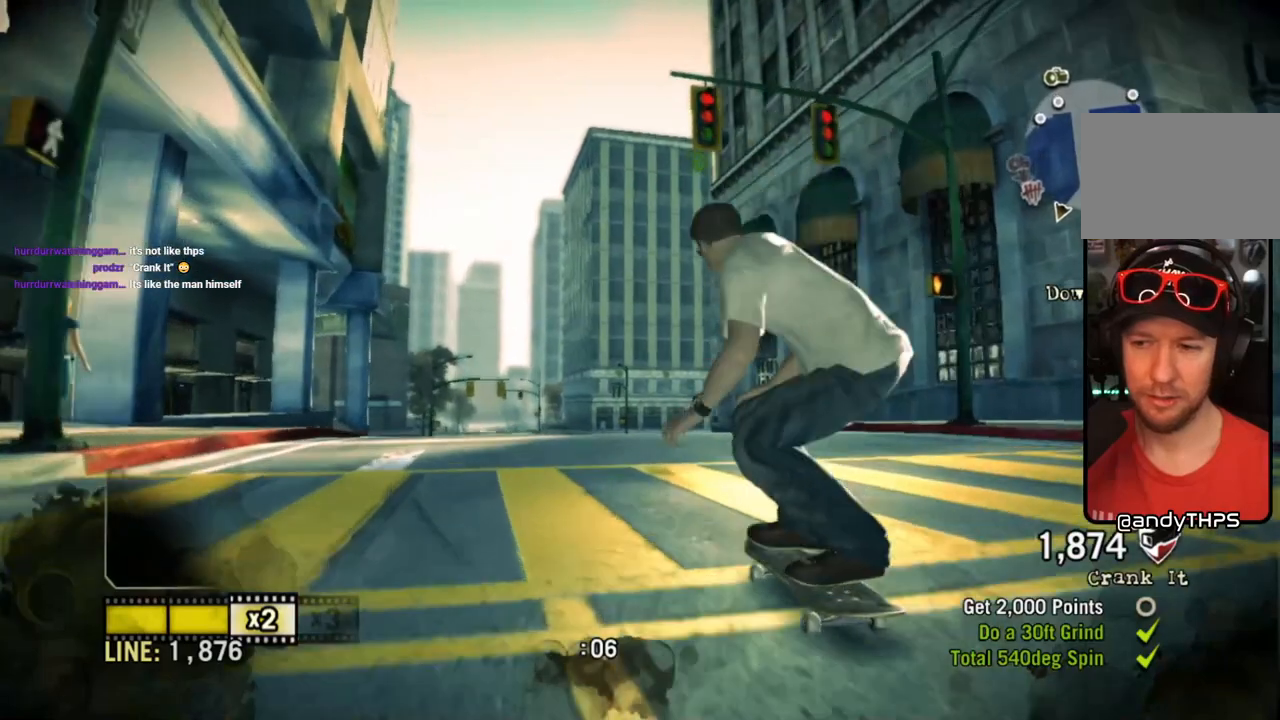
Gameplay with a controller (PlayStation layout); each line is a JSON object with the inputs held at the frame after it. "events" lists button and stick changes between this image and that frame as [ms after this image, input, new state], when the widget could be followed in between. Not read: L3 R3.
{"buttons": [], "left_stick": "left", "right_stick": "center", "events": [[17, "left_stick", "left"], [50, "right_stick", "down-left"], [183, "right_stick", "down"], [300, "right_stick", "center"], [367, "left_stick", "center"], [483, "left_stick", "left"]]}
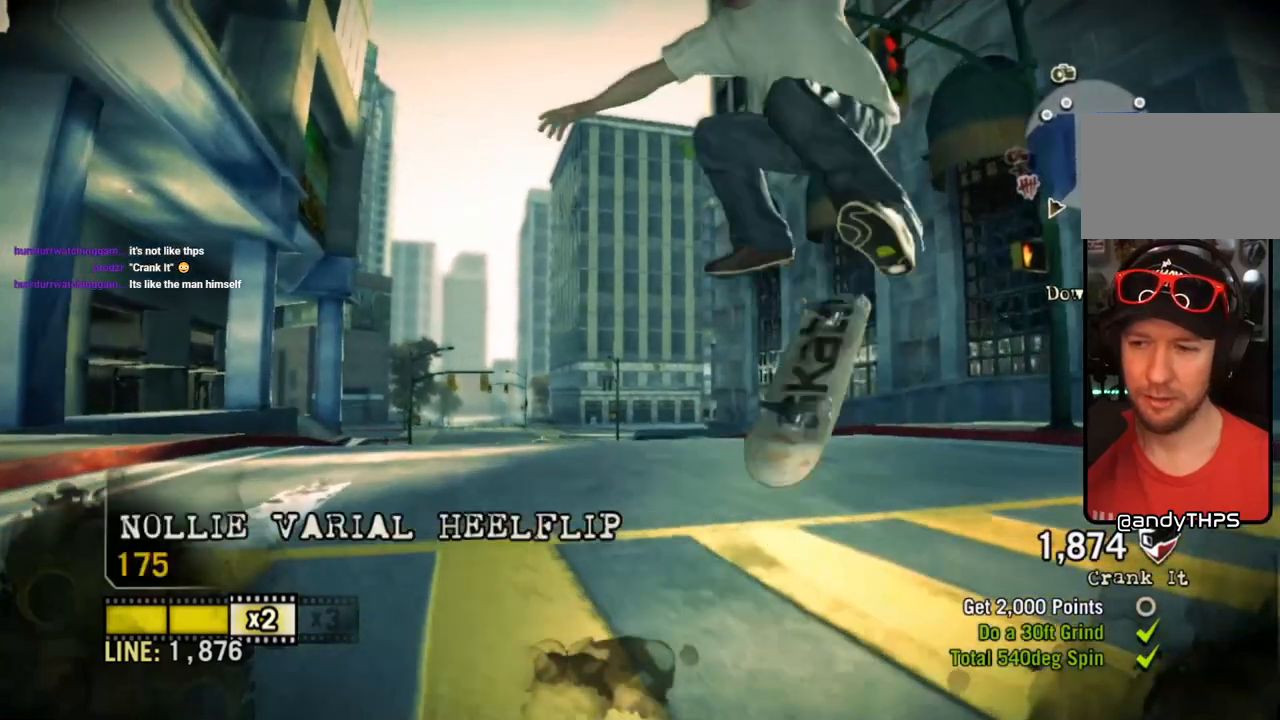
{"buttons": [], "left_stick": "left", "right_stick": "center", "events": [[150, "left_stick", "center"], [283, "left_stick", "left"]]}
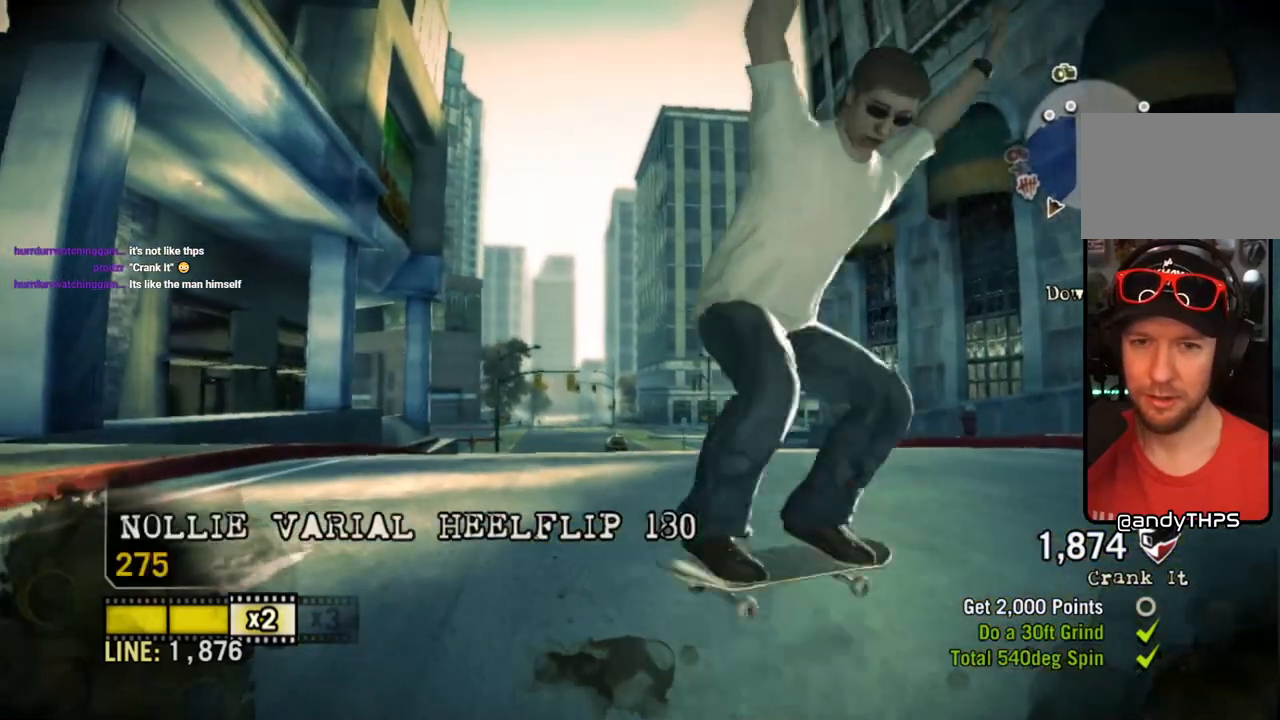
{"buttons": [], "left_stick": "left", "right_stick": "center", "events": [[233, "left_stick", "center"], [433, "left_stick", "left"]]}
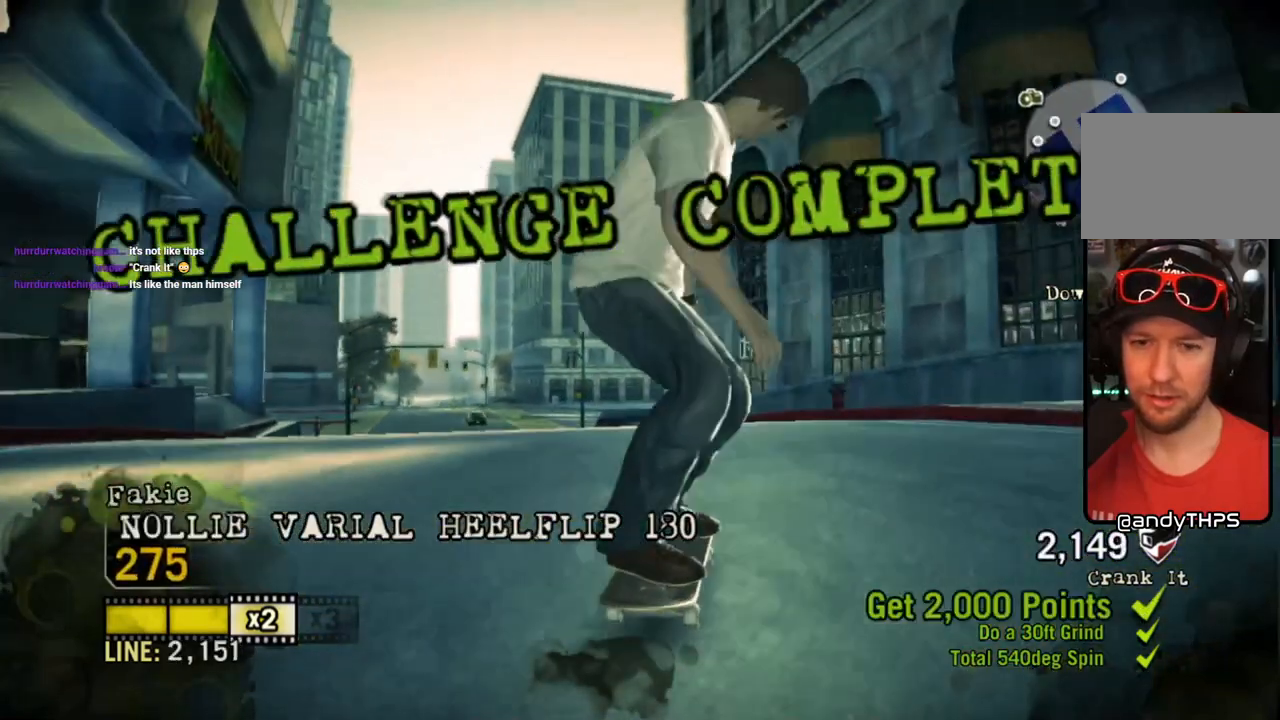
{"buttons": [], "left_stick": "left", "right_stick": "center", "events": [[150, "left_stick", "center"], [400, "left_stick", "left"]]}
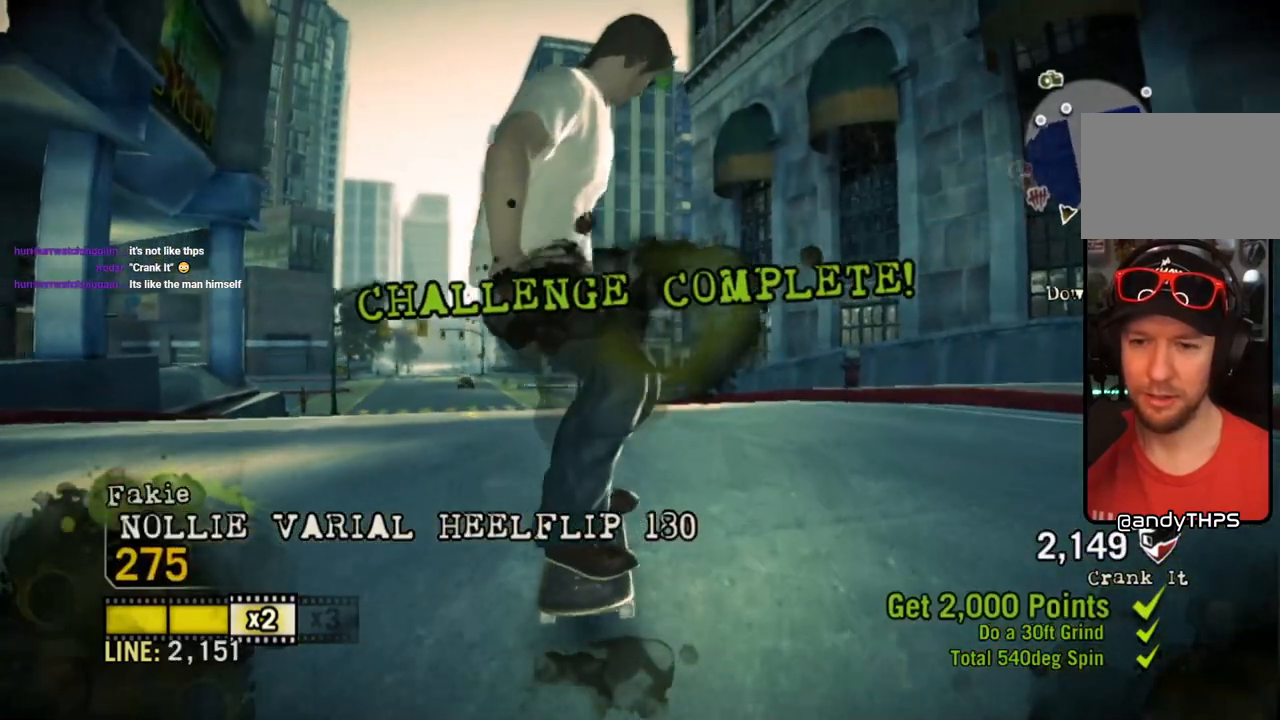
{"buttons": ["CROSS"], "left_stick": "center", "right_stick": "center", "events": [[83, "left_stick", "center"], [483, "CROSS", "down"]]}
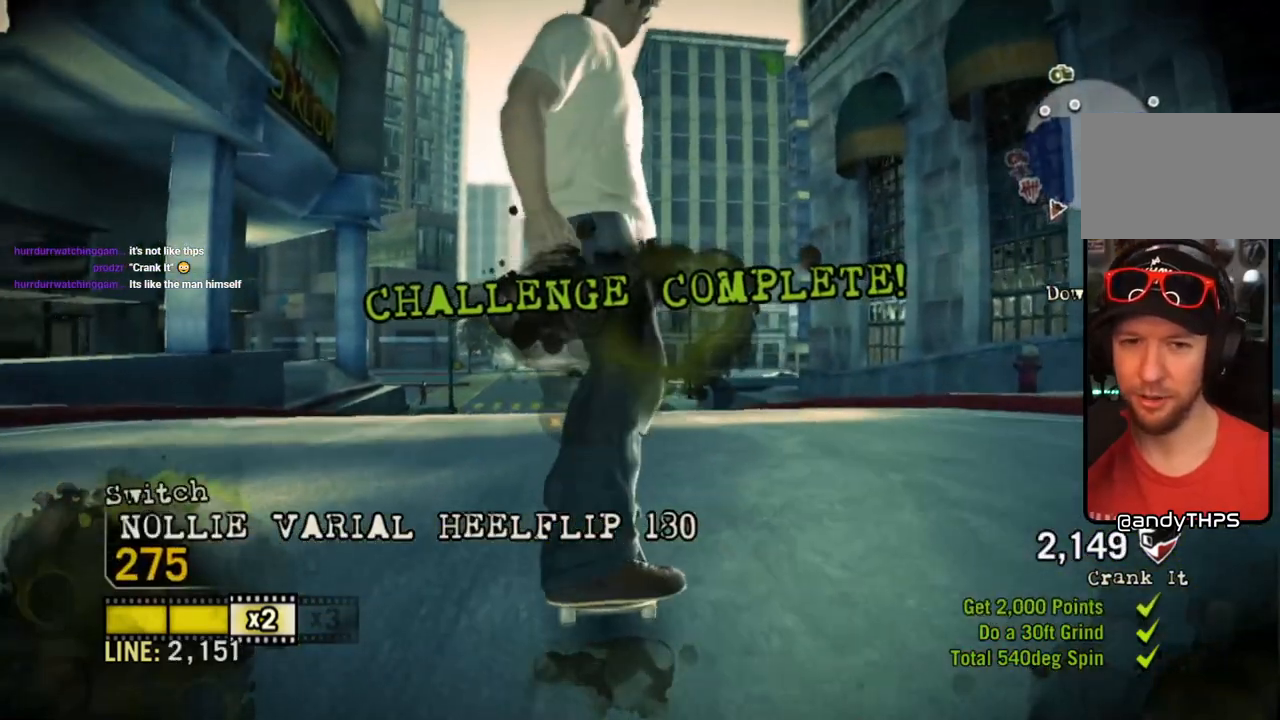
{"buttons": [], "left_stick": "center", "right_stick": "center", "events": [[83, "CROSS", "up"], [183, "CROSS", "down"], [267, "CROSS", "up"]]}
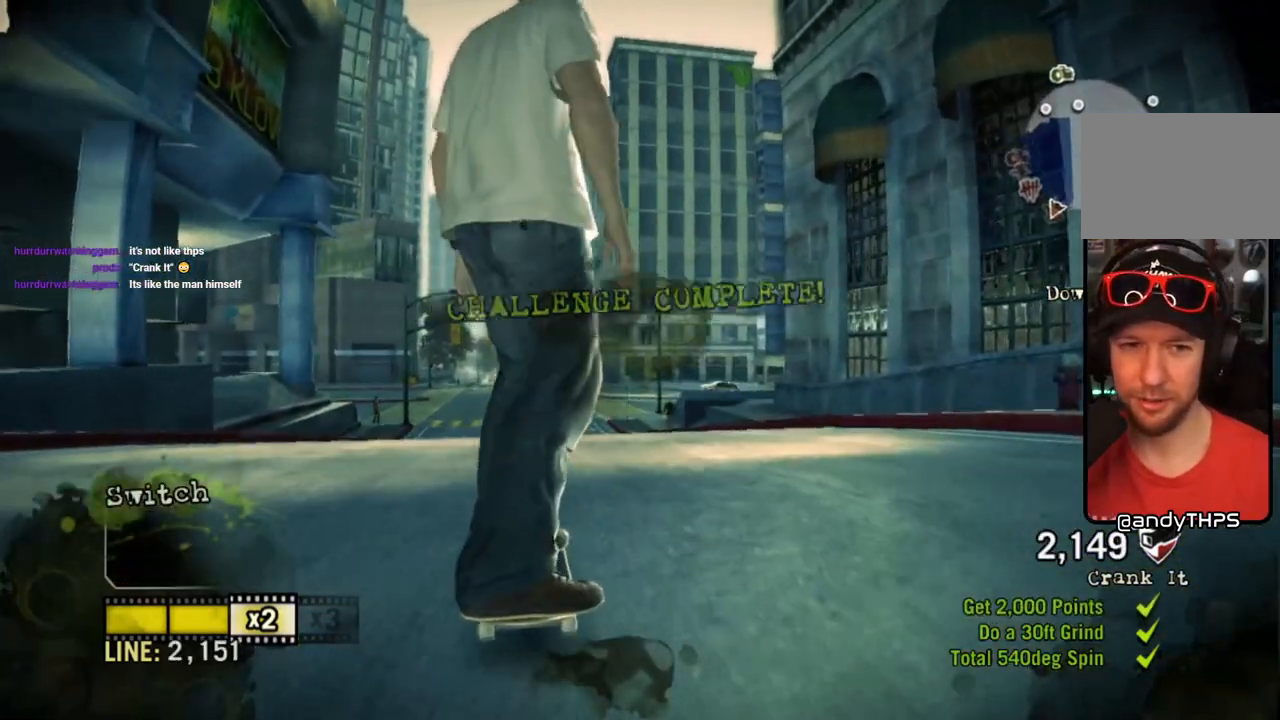
{"buttons": [], "left_stick": "center", "right_stick": "center", "events": []}
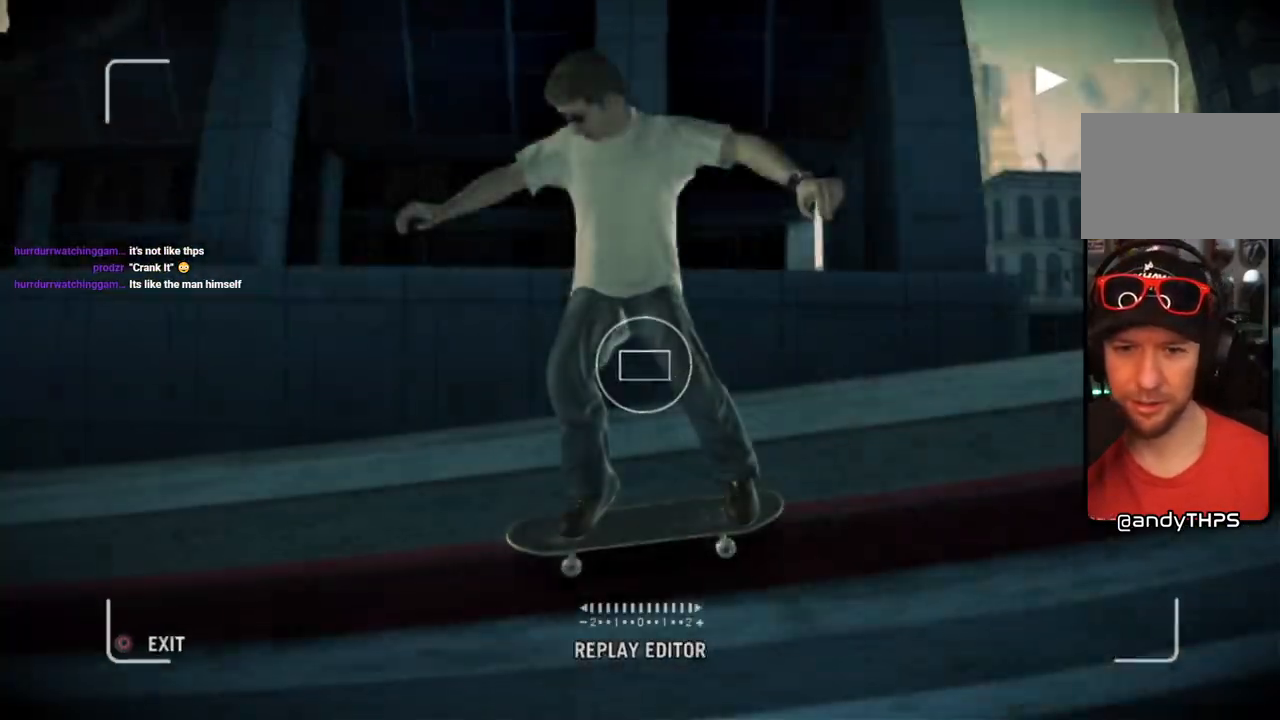
{"buttons": [], "left_stick": "center", "right_stick": "center", "events": []}
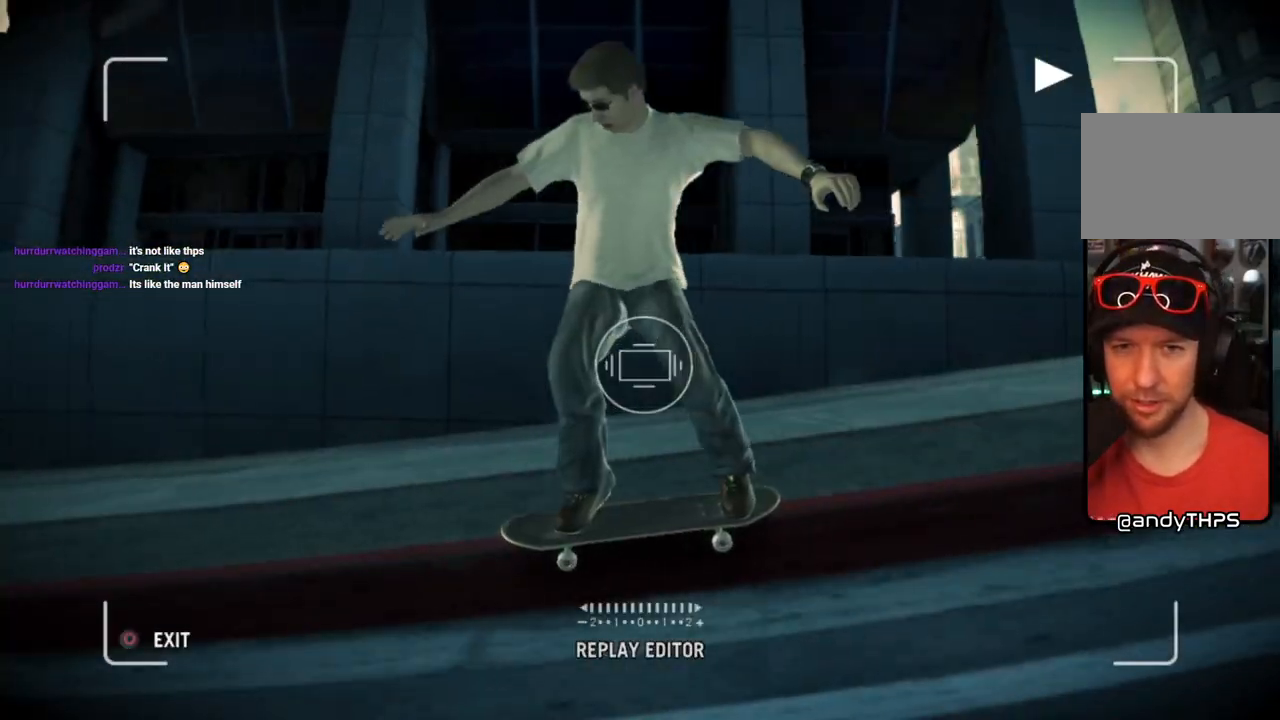
{"buttons": [], "left_stick": "center", "right_stick": "center", "events": []}
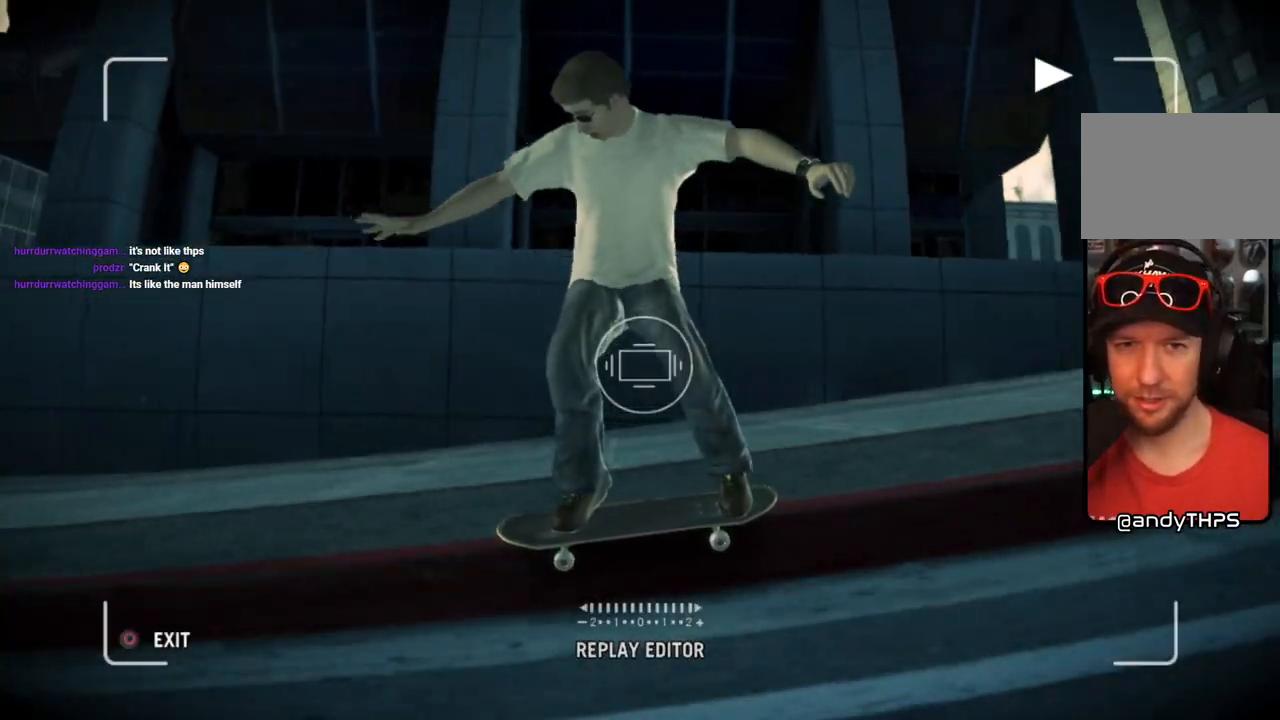
{"buttons": [], "left_stick": "center", "right_stick": "center", "events": []}
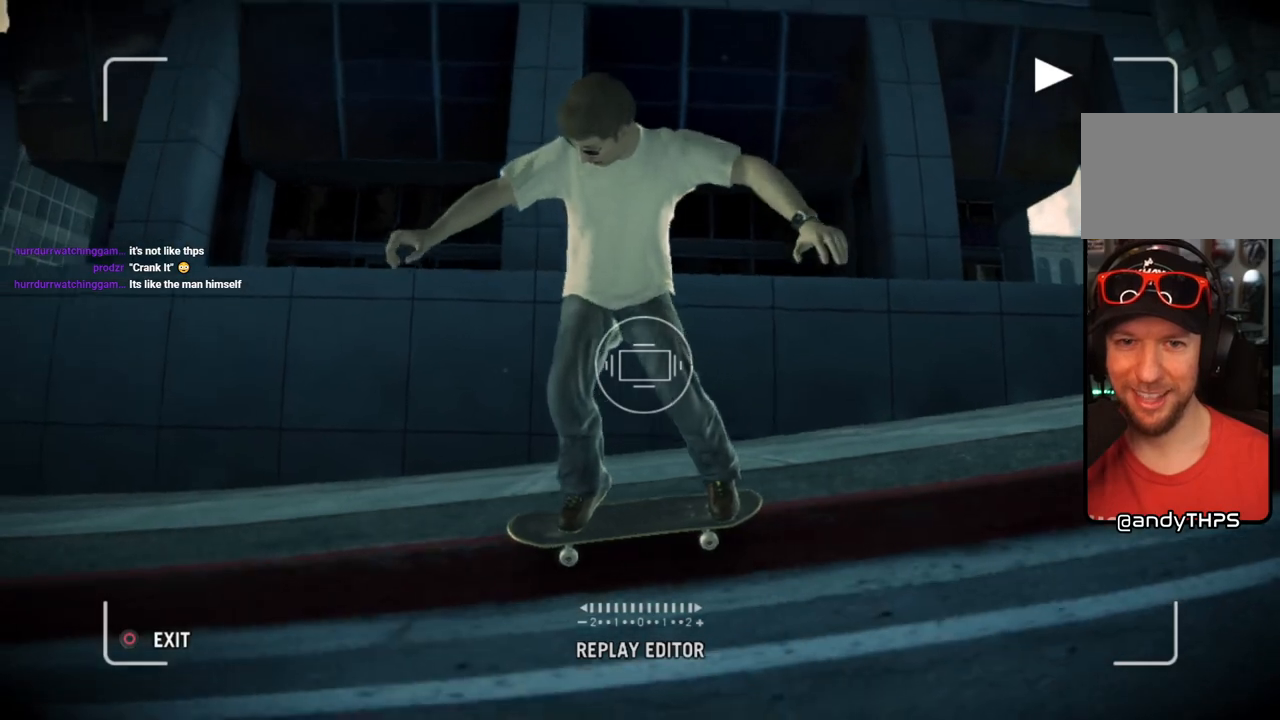
{"buttons": [], "left_stick": "center", "right_stick": "center", "events": []}
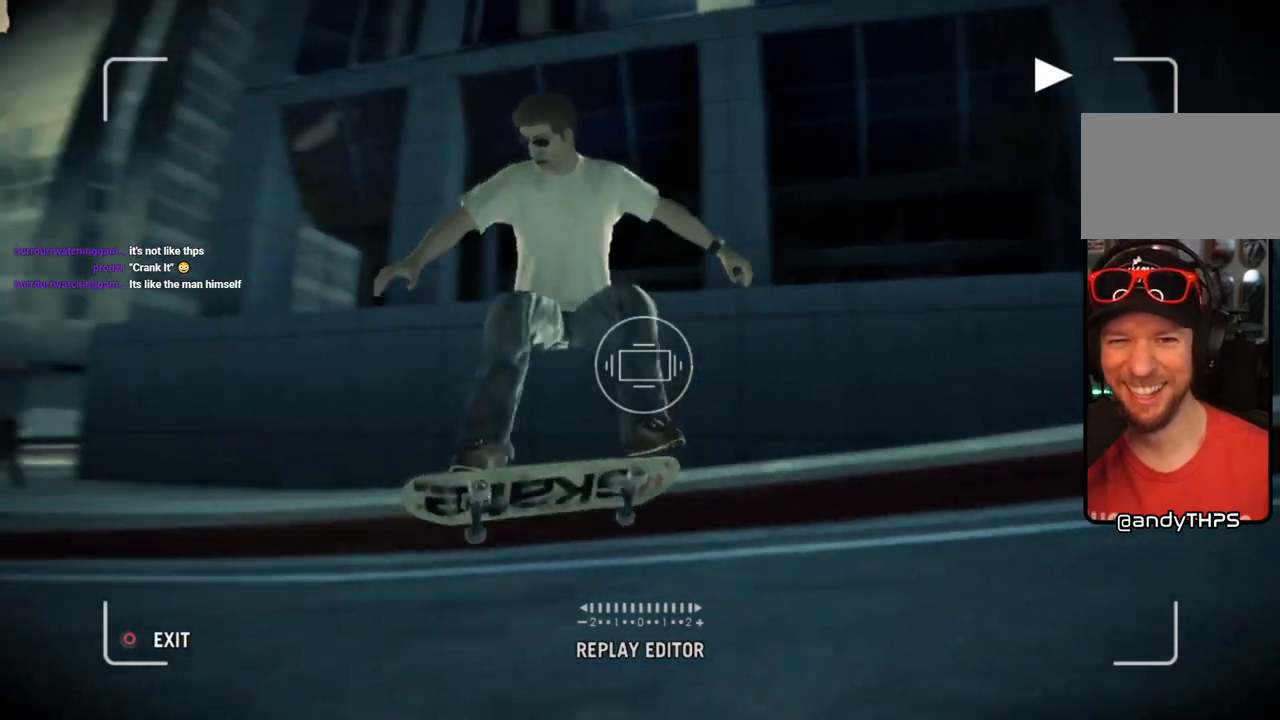
{"buttons": [], "left_stick": "center", "right_stick": "center", "events": []}
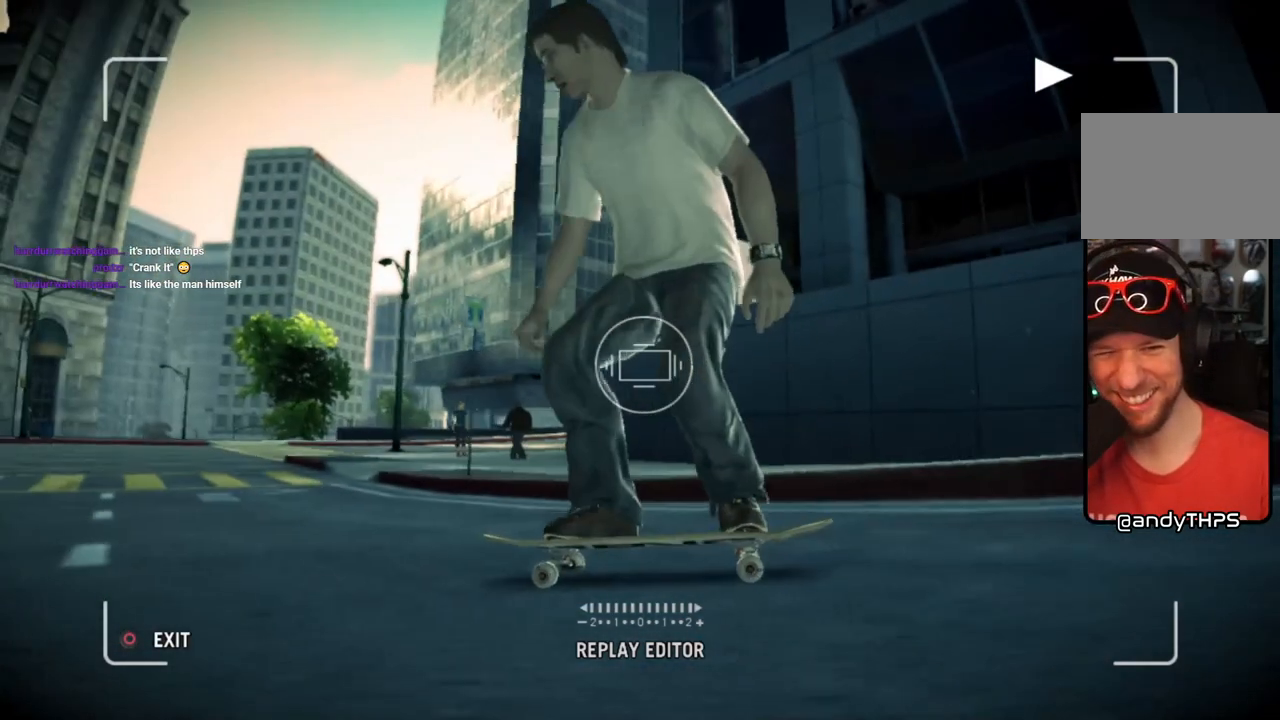
{"buttons": ["CROSS"], "left_stick": "center", "right_stick": "center", "events": [[467, "CROSS", "down"]]}
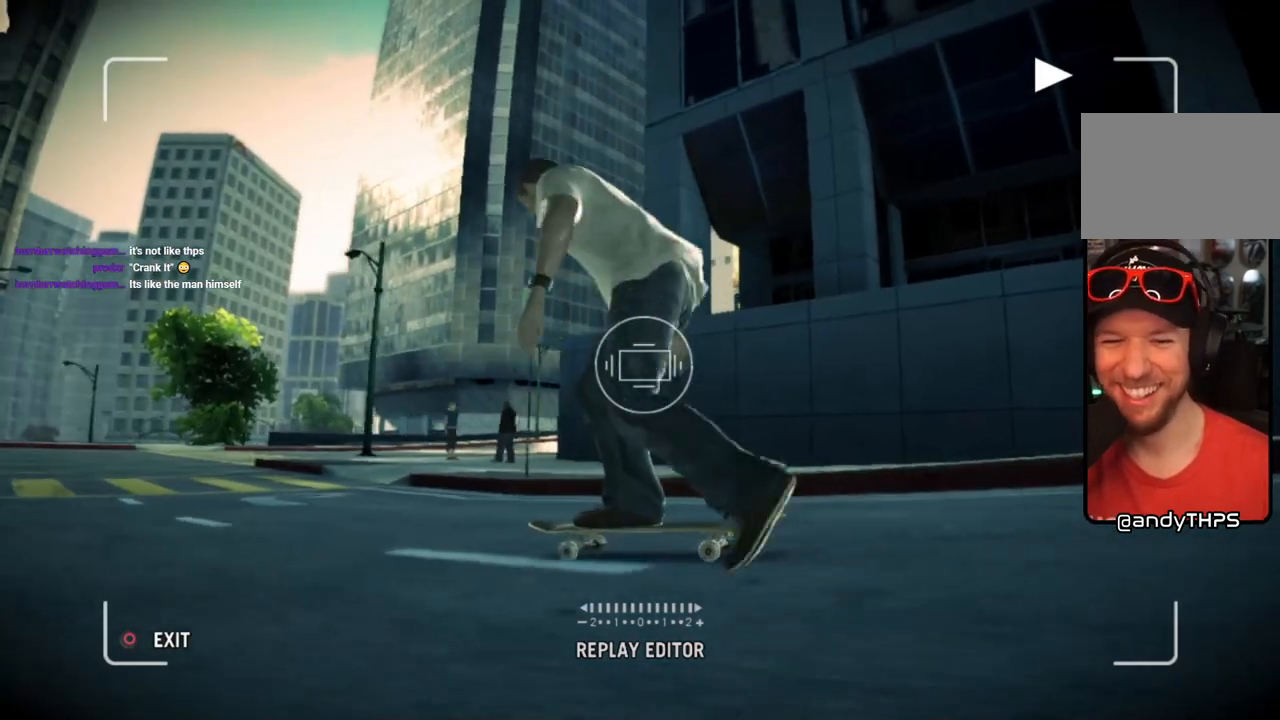
{"buttons": ["CIRCLE"], "left_stick": "center", "right_stick": "center", "events": [[83, "CROSS", "up"], [450, "CIRCLE", "down"]]}
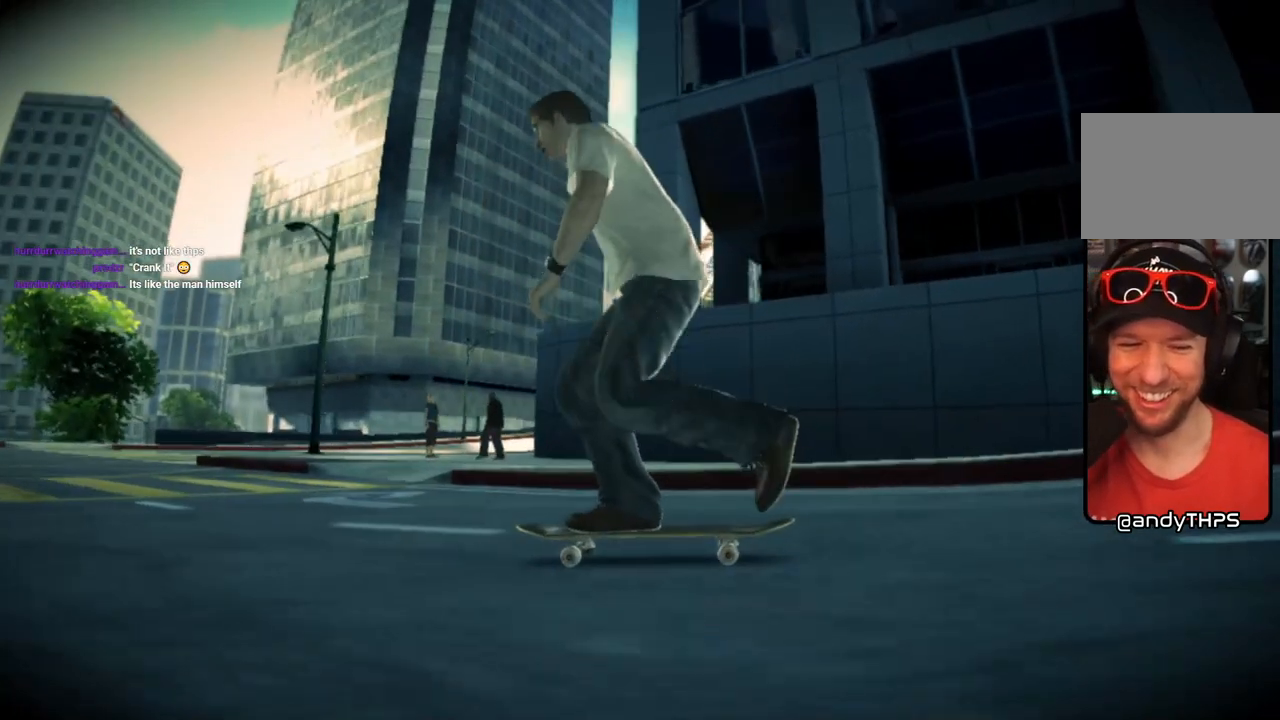
{"buttons": [], "left_stick": "center", "right_stick": "center", "events": [[67, "CIRCLE", "up"]]}
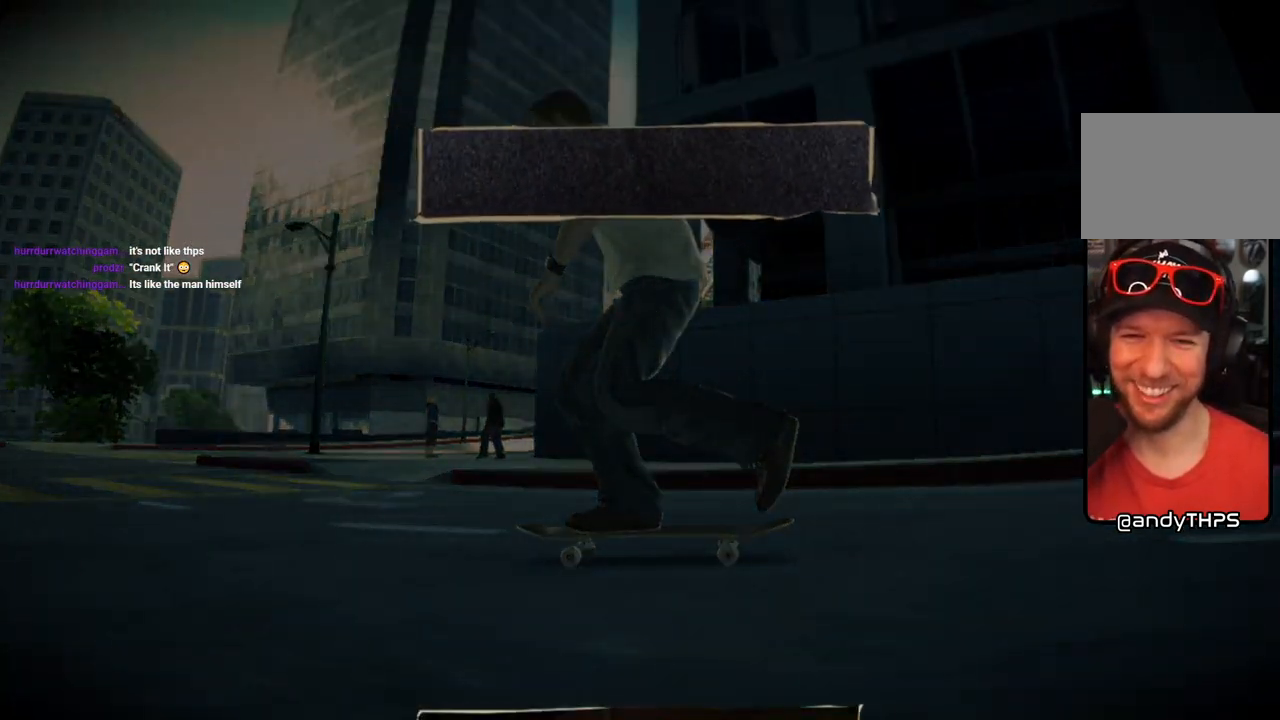
{"buttons": [], "left_stick": "center", "right_stick": "center", "events": []}
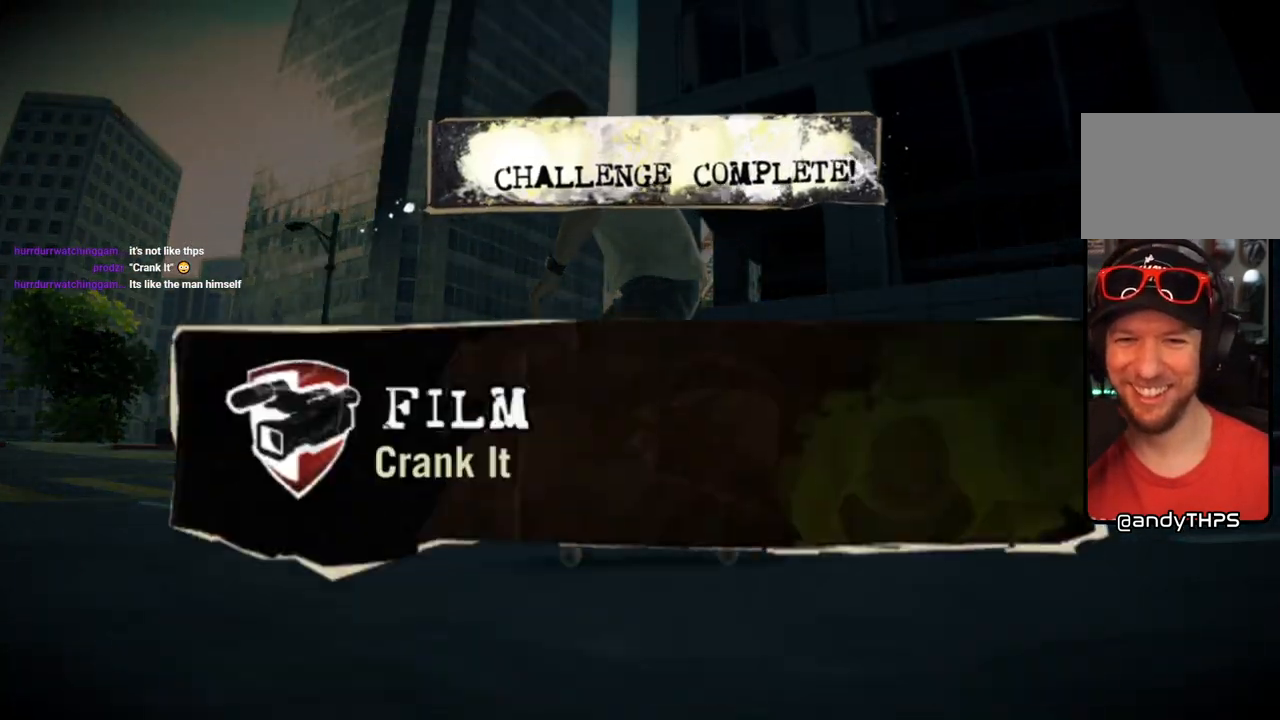
{"buttons": [], "left_stick": "center", "right_stick": "center", "events": []}
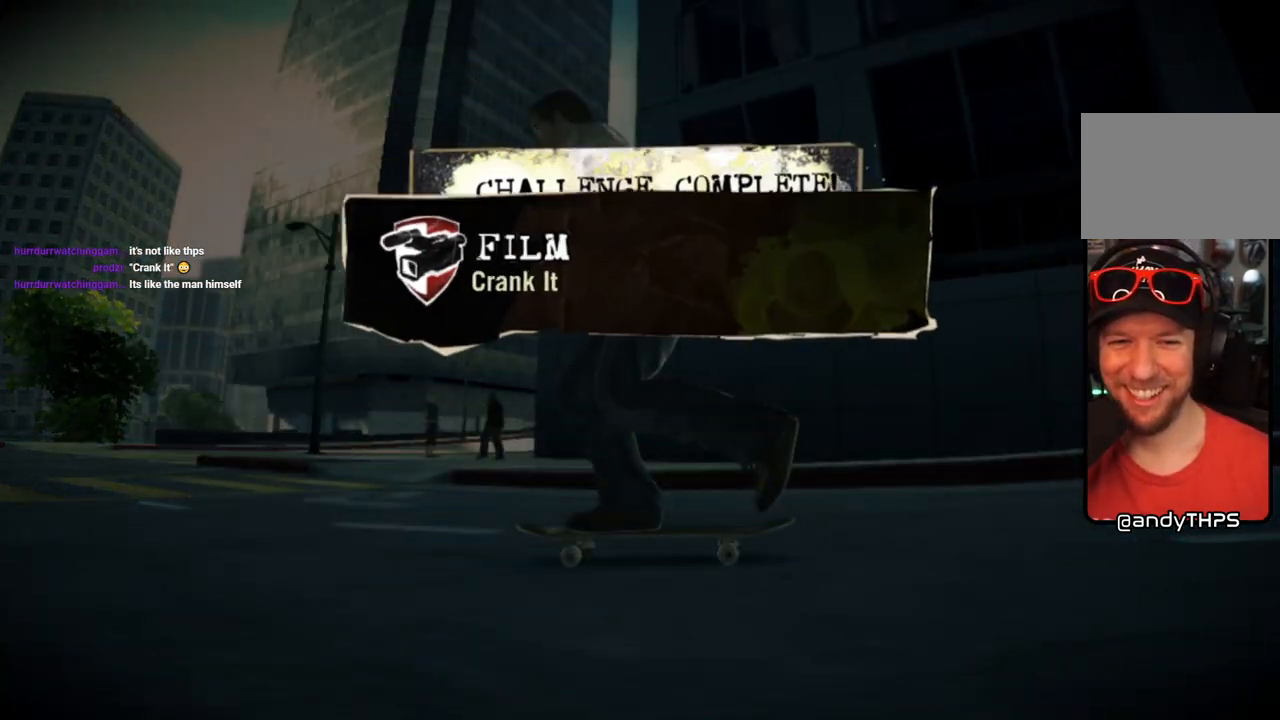
{"buttons": [], "left_stick": "center", "right_stick": "center", "events": []}
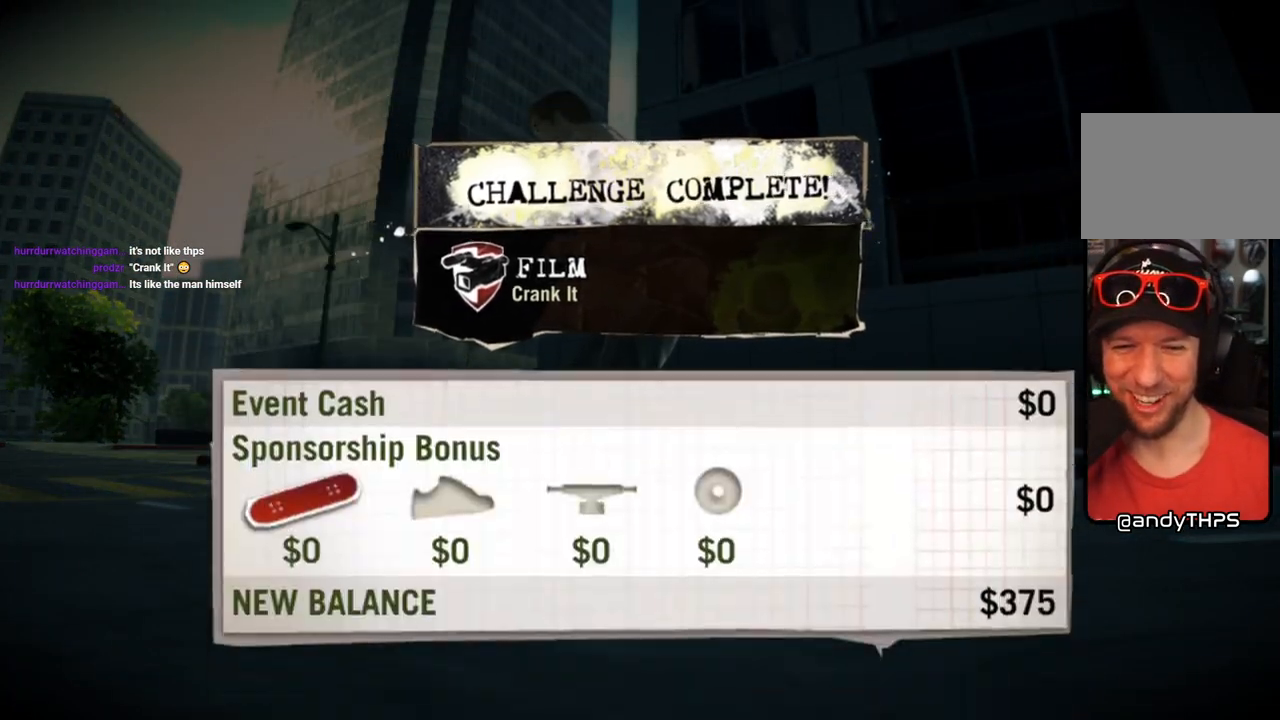
{"buttons": [], "left_stick": "center", "right_stick": "center", "events": []}
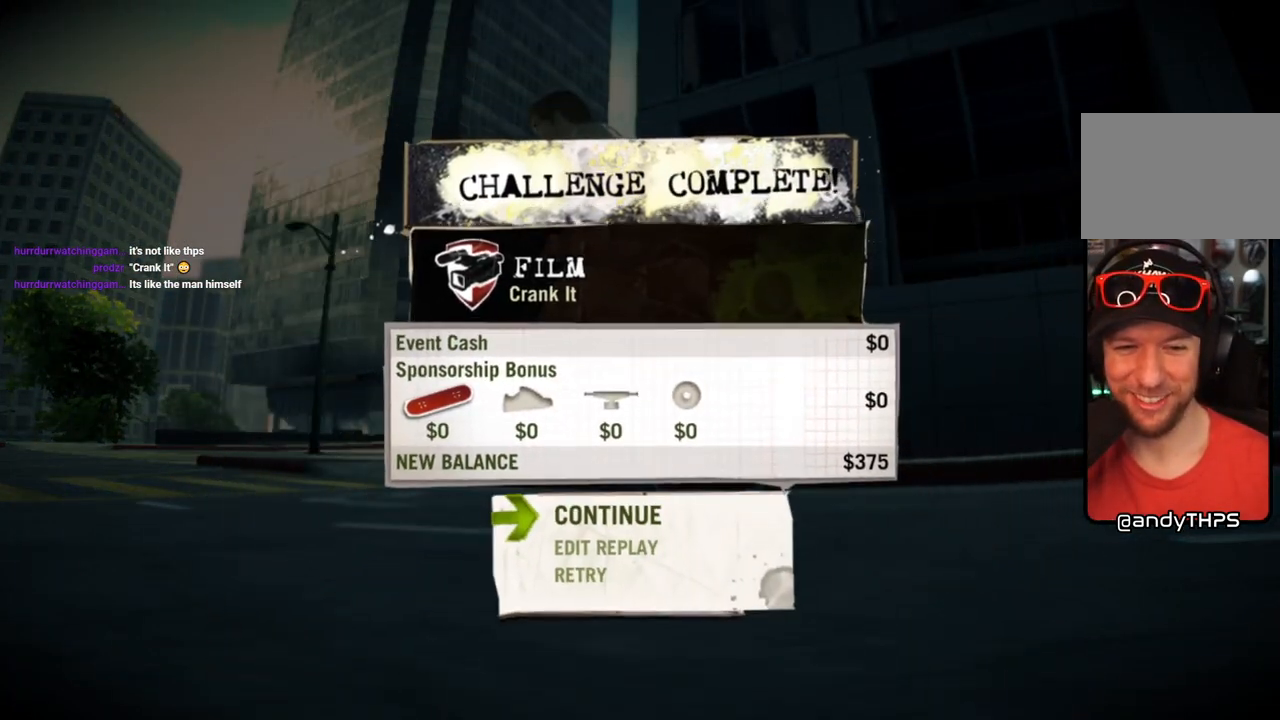
{"buttons": ["CROSS"], "left_stick": "center", "right_stick": "center", "events": [[467, "CROSS", "down"]]}
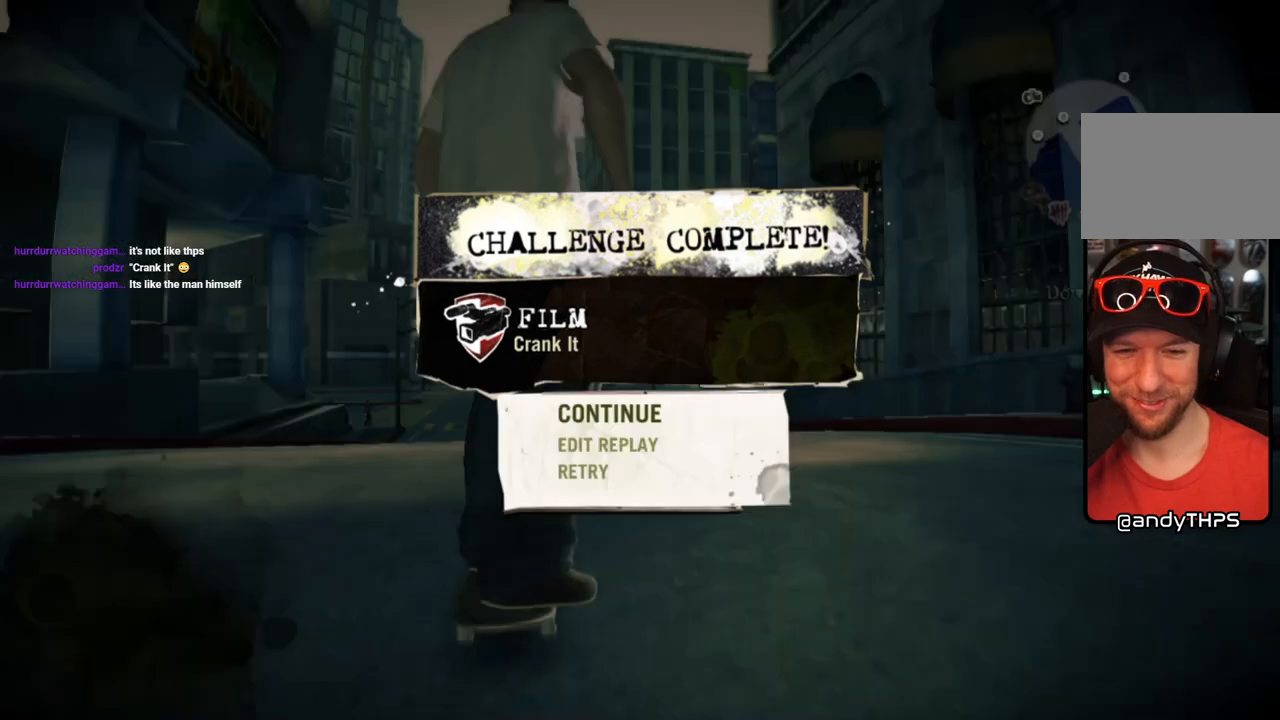
{"buttons": [], "left_stick": "center", "right_stick": "center", "events": [[83, "CROSS", "up"]]}
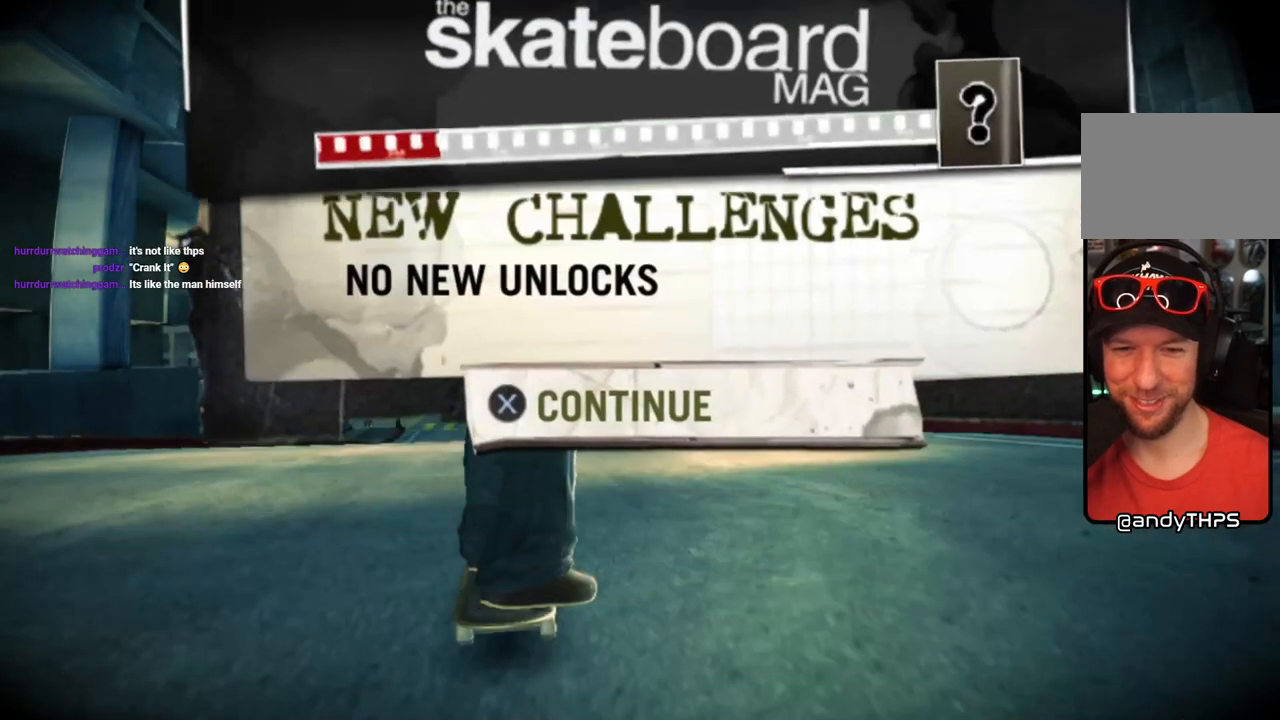
{"buttons": [], "left_stick": "center", "right_stick": "center", "events": []}
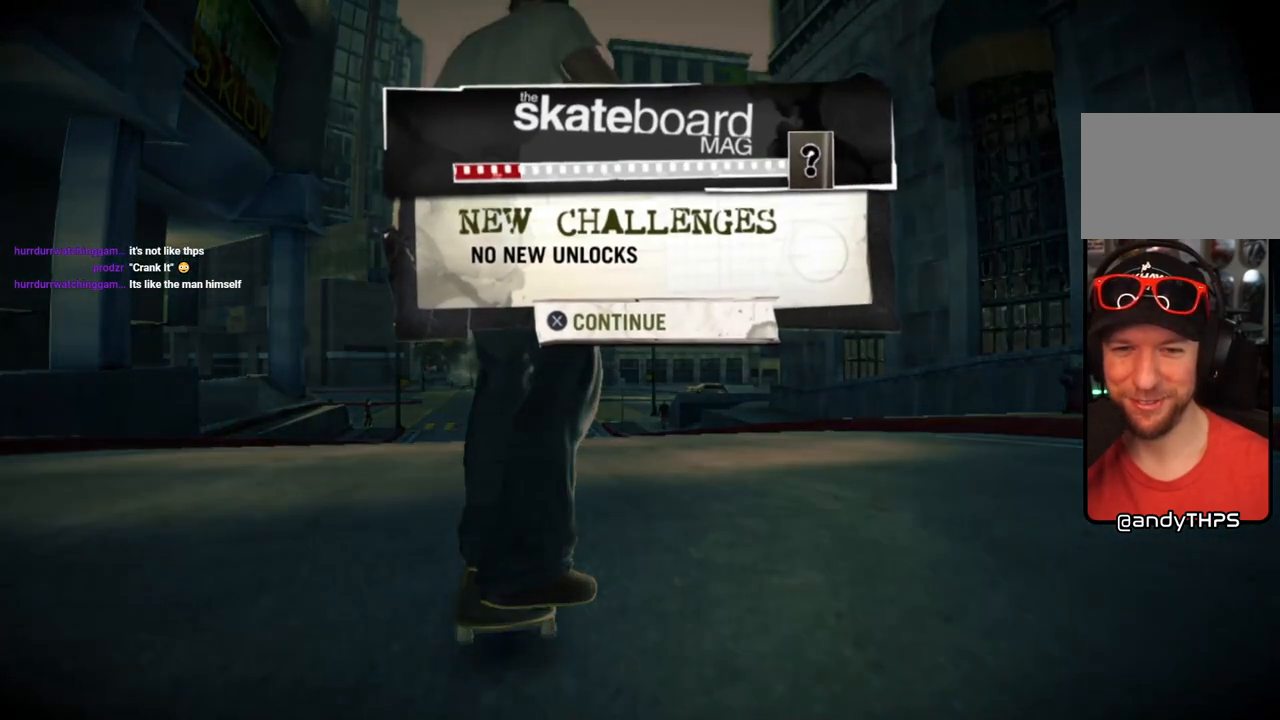
{"buttons": [], "left_stick": "center", "right_stick": "center", "events": [[100, "CROSS", "down"], [233, "CROSS", "up"]]}
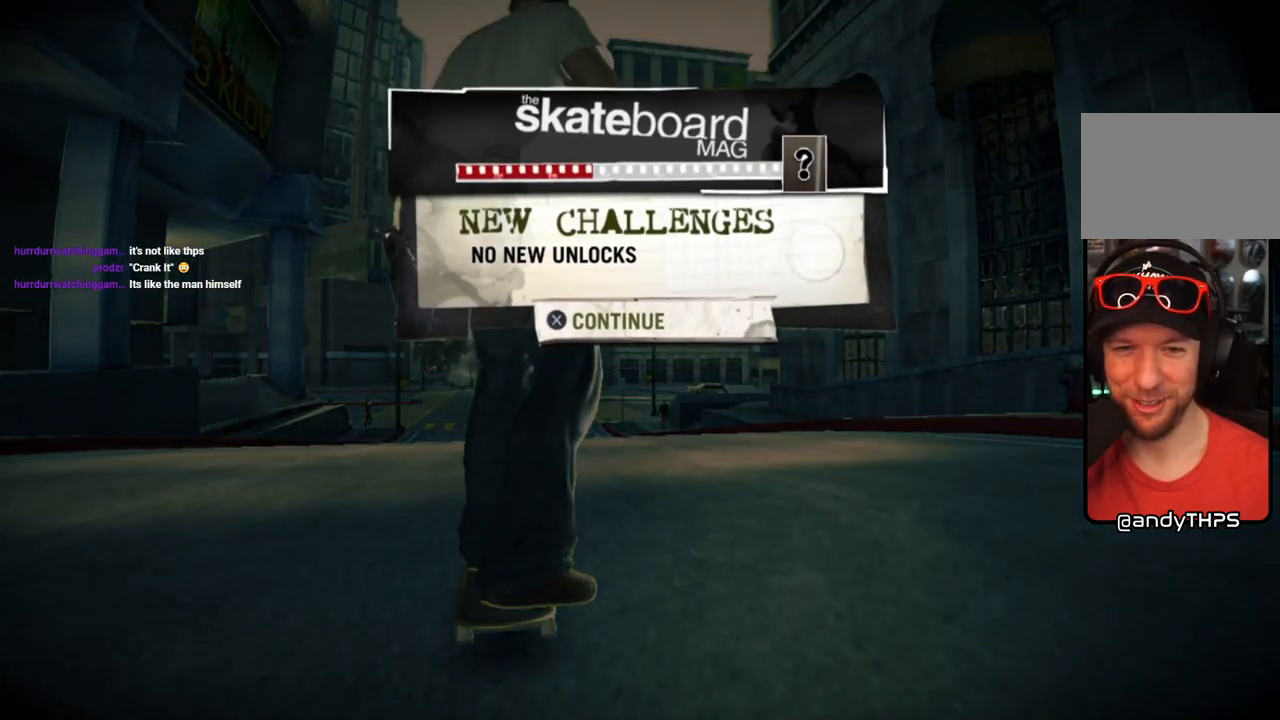
{"buttons": [], "left_stick": "center", "right_stick": "center", "events": []}
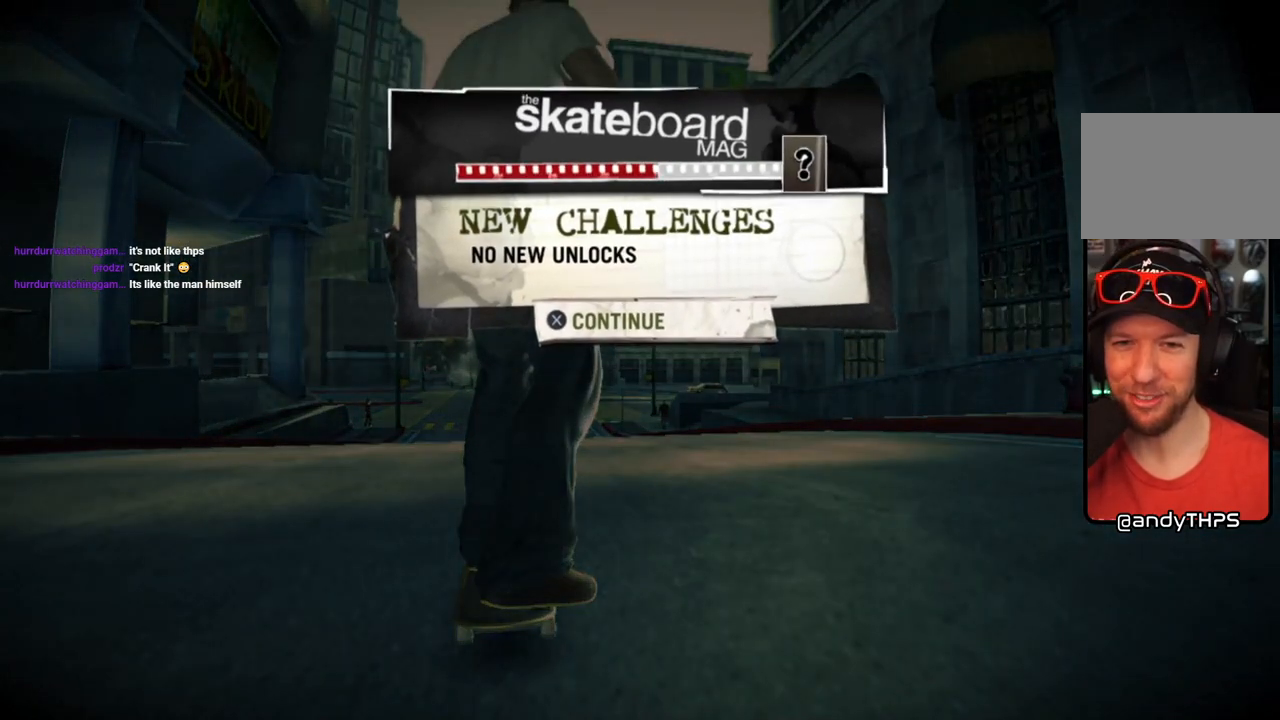
{"buttons": [], "left_stick": "center", "right_stick": "center", "events": []}
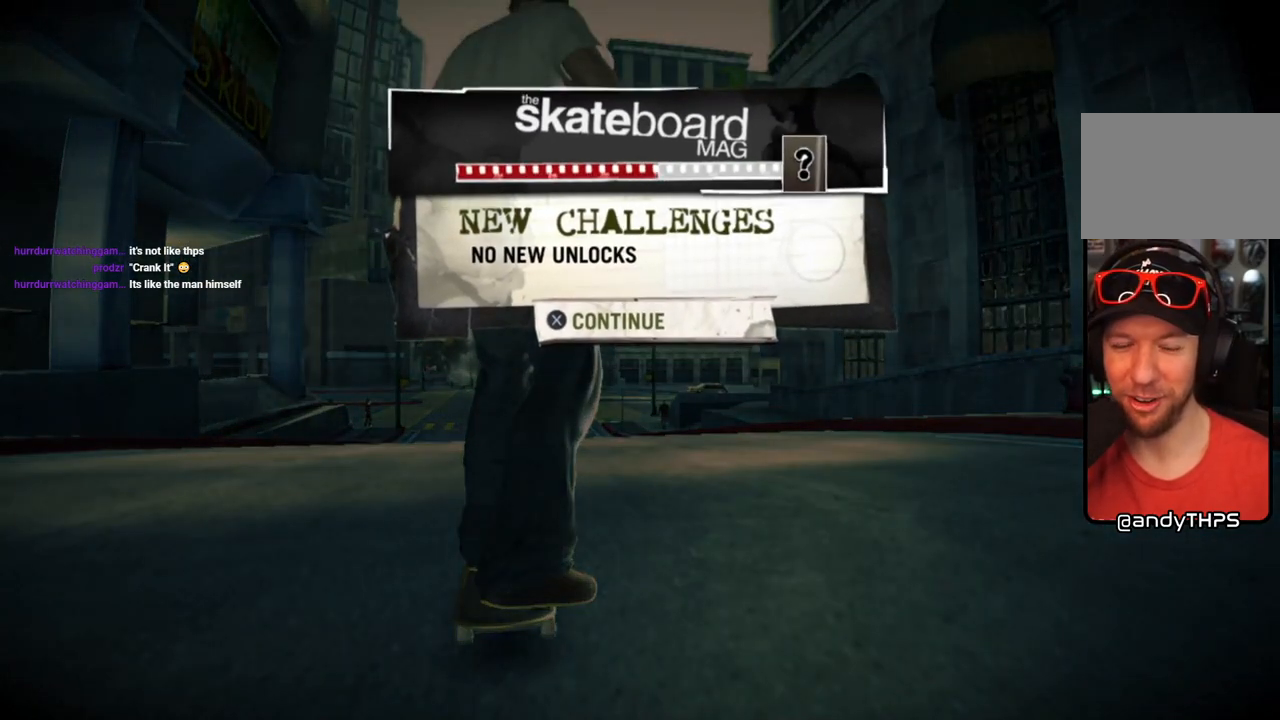
{"buttons": [], "left_stick": "center", "right_stick": "center", "events": []}
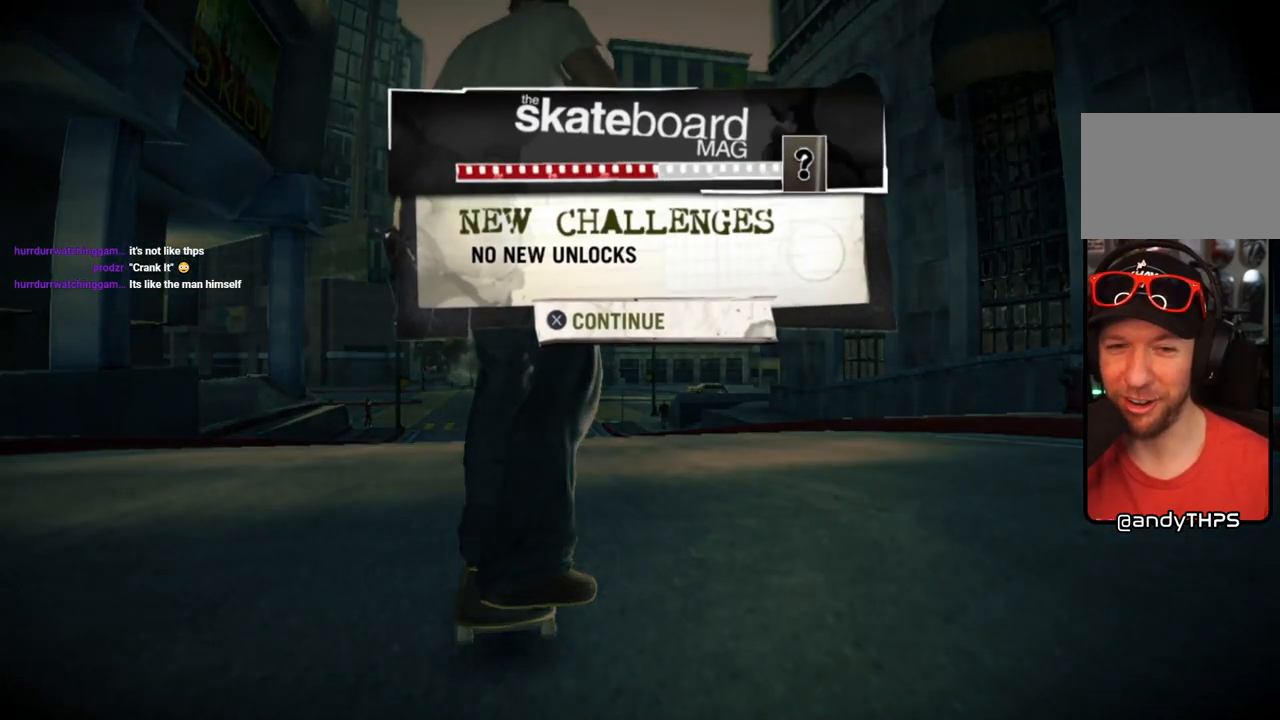
{"buttons": [], "left_stick": "center", "right_stick": "center", "events": [[33, "CROSS", "down"], [150, "CROSS", "up"]]}
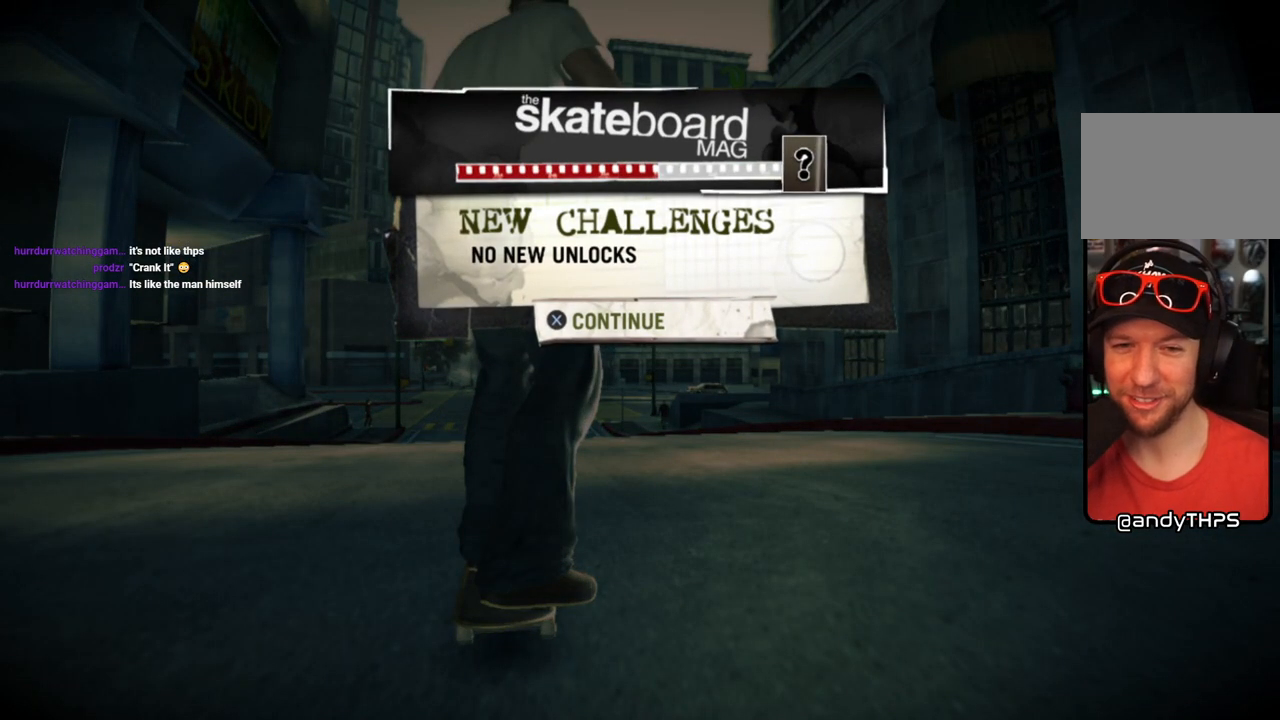
{"buttons": [], "left_stick": "center", "right_stick": "center", "events": []}
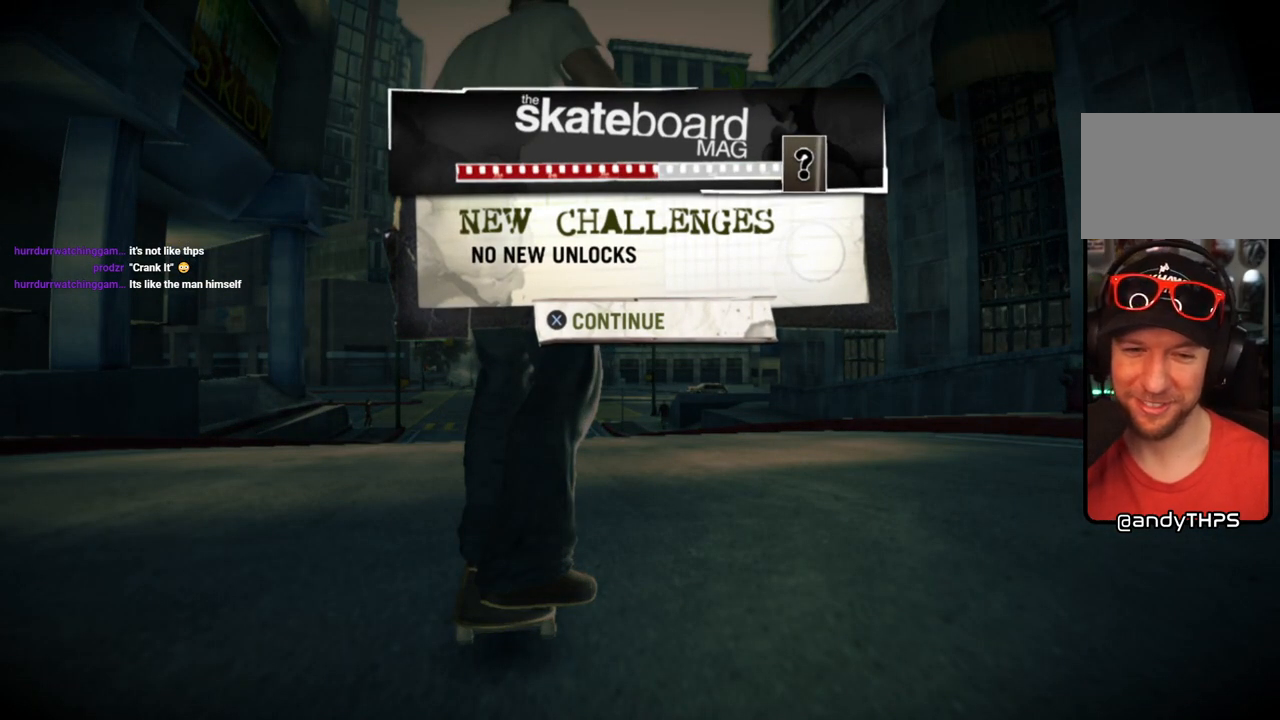
{"buttons": [], "left_stick": "center", "right_stick": "center", "events": [[250, "CROSS", "down"], [433, "CROSS", "up"]]}
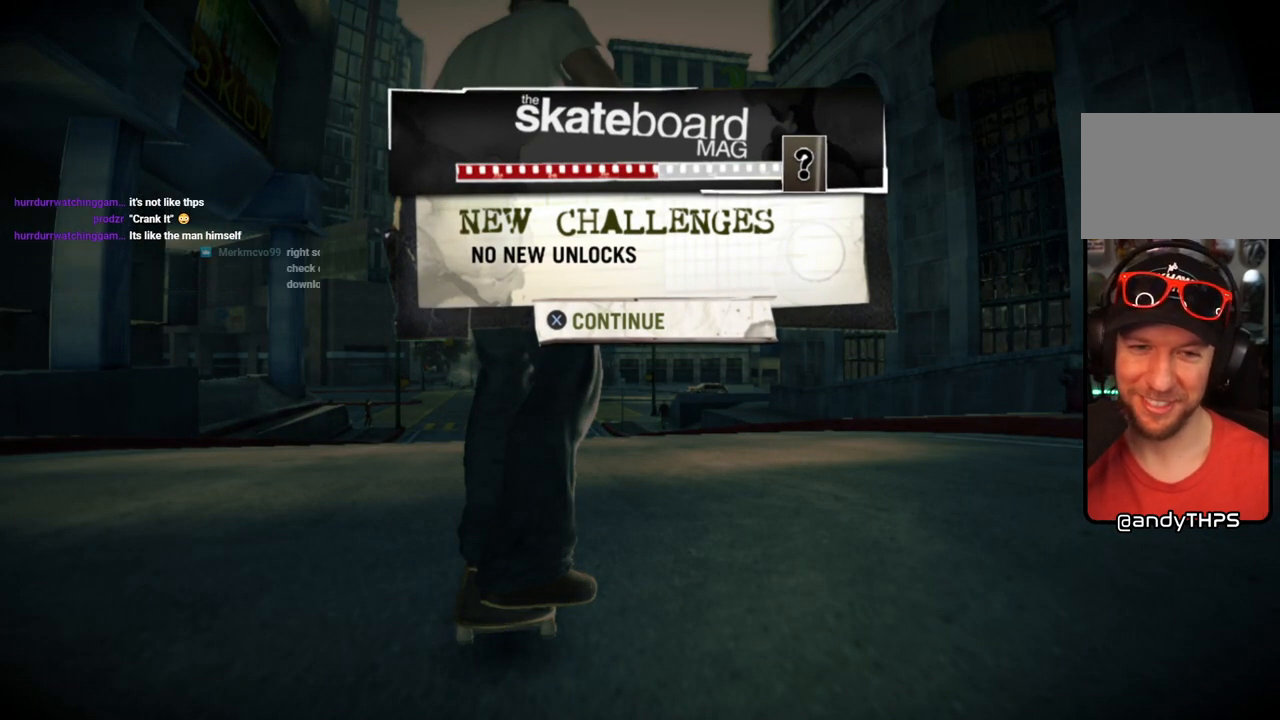
{"buttons": ["CROSS"], "left_stick": "center", "right_stick": "center", "events": [[500, "CROSS", "down"]]}
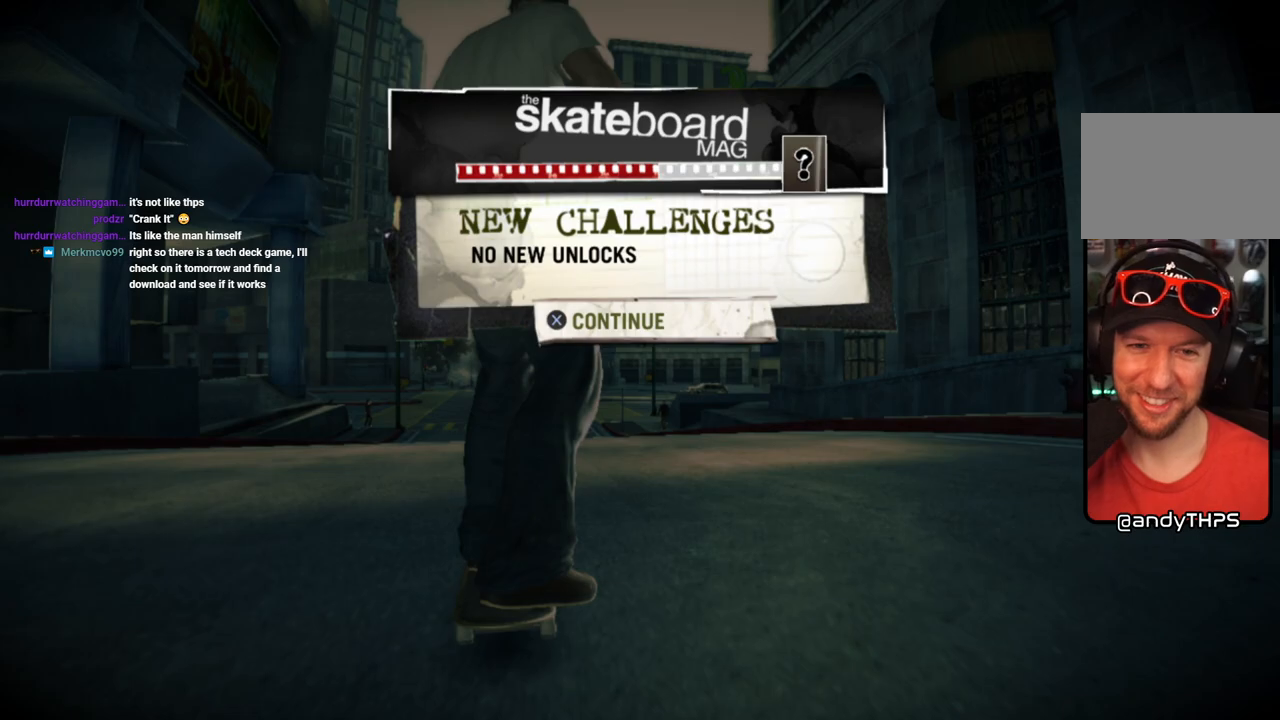
{"buttons": [], "left_stick": "center", "right_stick": "center", "events": [[183, "CROSS", "up"]]}